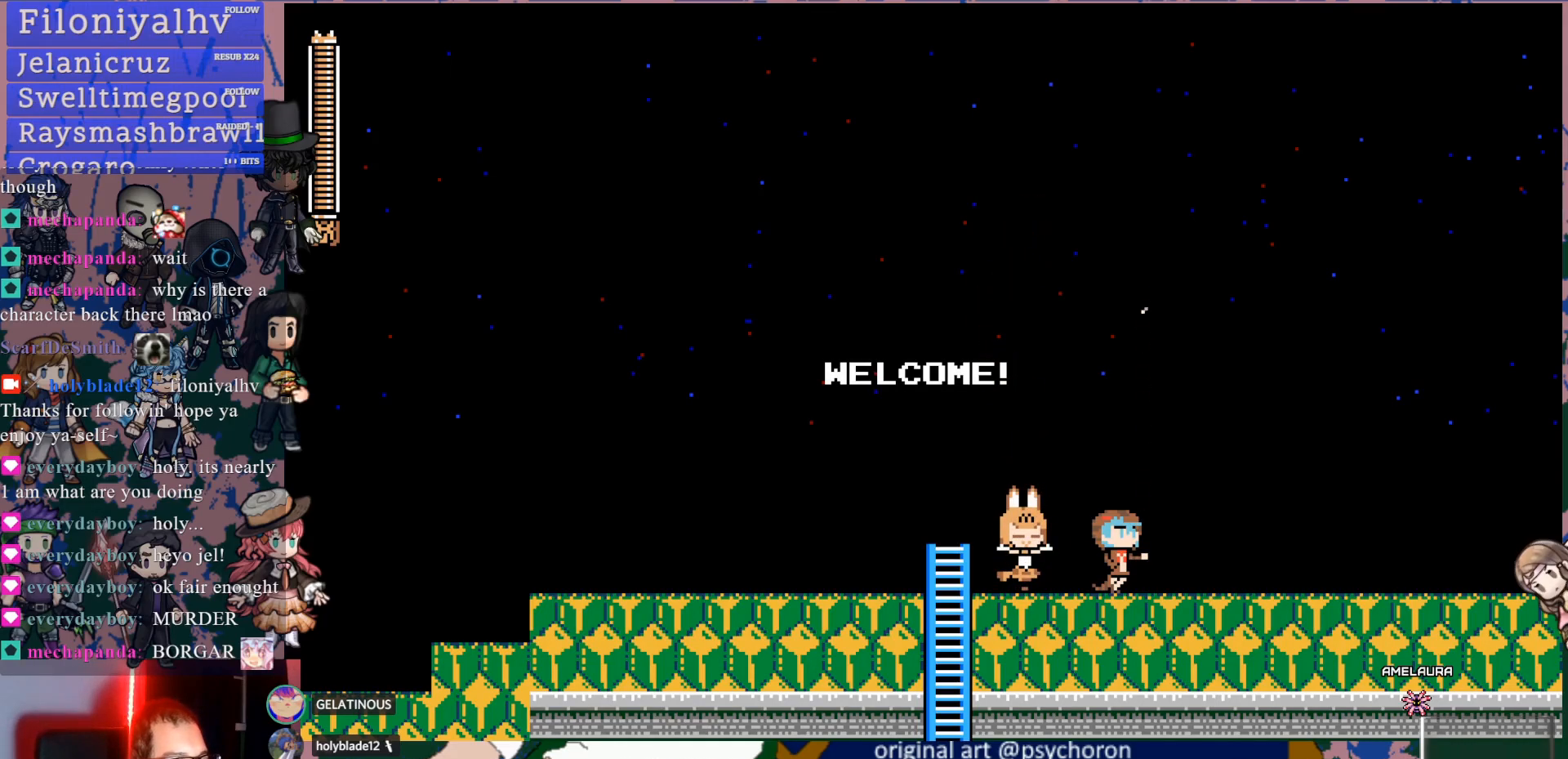
Gameplay with a controller (PlayStation layout); each line is a JSON object with the inputs held at the frame after it. "events" lists button and stick changes between this image and that frame as [ms after this image, input, new state], when the widget could be followed in between. Not read: L1 L3 R3.
{"buttons": ["DPAD_DOWN", "DPAD_LEFT"], "left_stick": "center", "right_stick": "center", "events": [[133, "DPAD_DOWN", "down"], [183, "DPAD_LEFT", "down"], [217, "CROSS", "down"], [300, "CROSS", "up"], [350, "CROSS", "down"], [467, "CROSS", "up"]]}
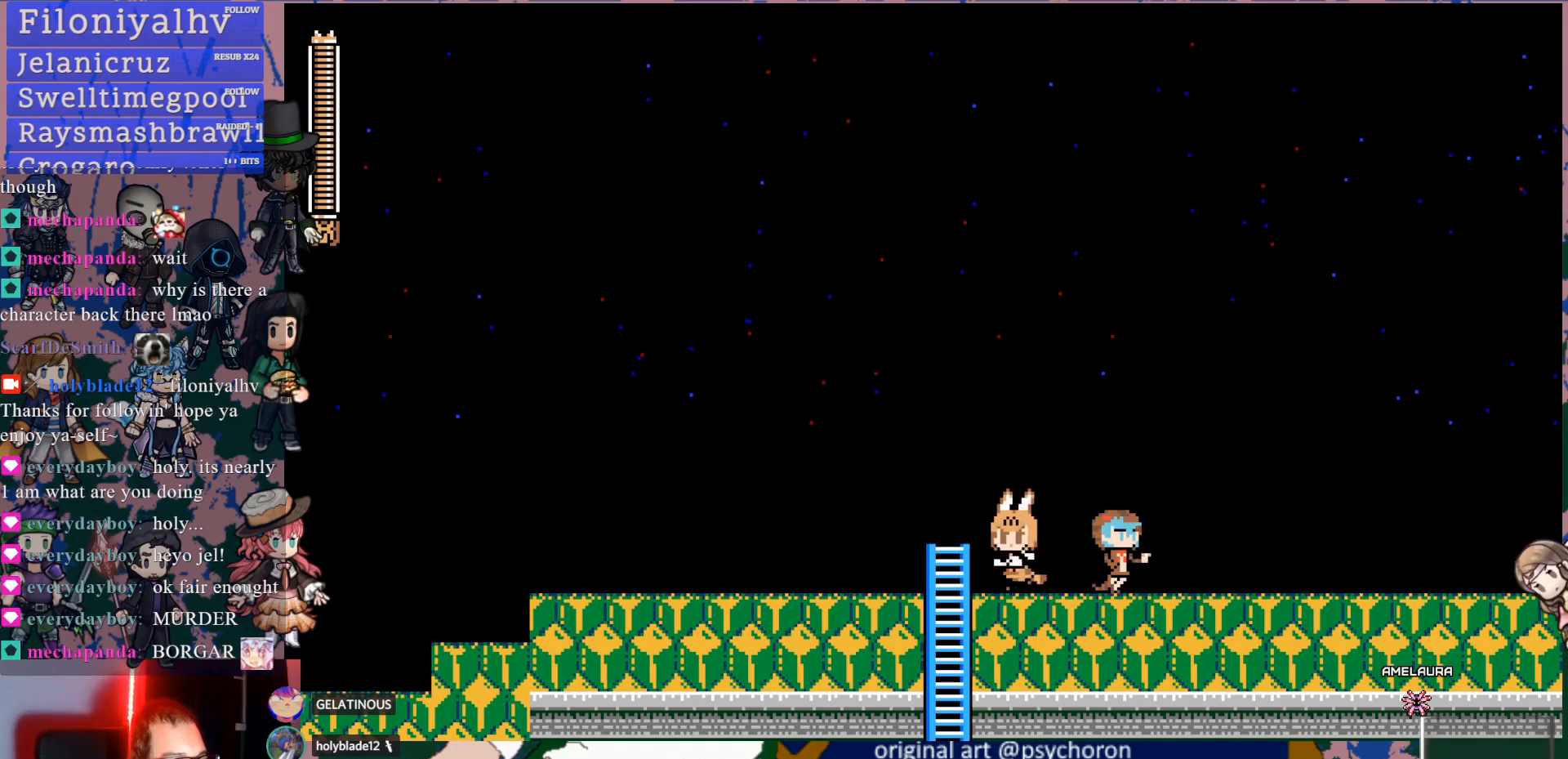
{"buttons": ["DPAD_DOWN", "DPAD_LEFT"], "left_stick": "center", "right_stick": "center", "events": [[67, "CROSS", "down"], [167, "CROSS", "up"], [217, "CROSS", "down"], [333, "CROSS", "up"]]}
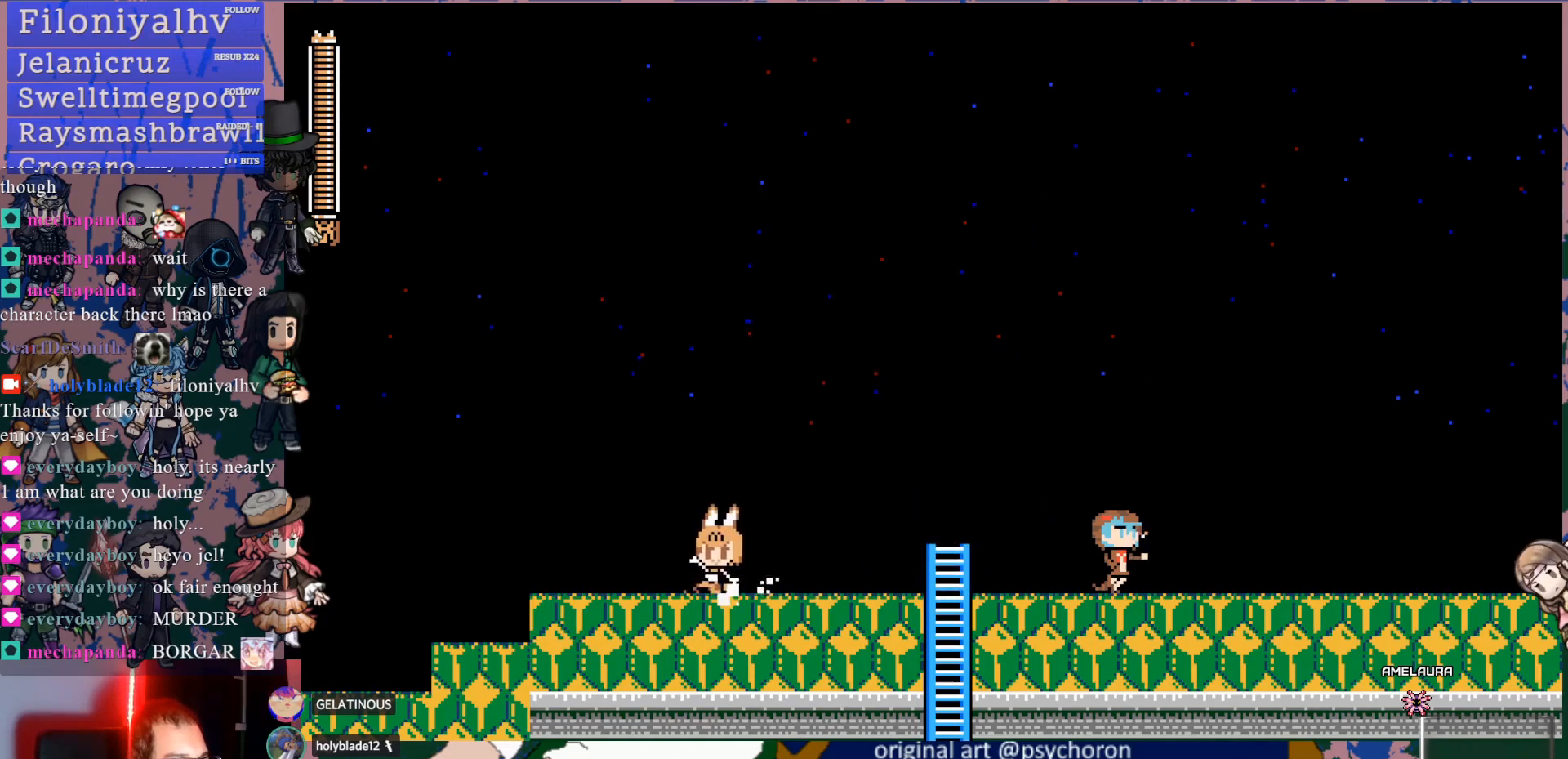
{"buttons": ["DPAD_LEFT"], "left_stick": "center", "right_stick": "center", "events": [[367, "DPAD_DOWN", "up"]]}
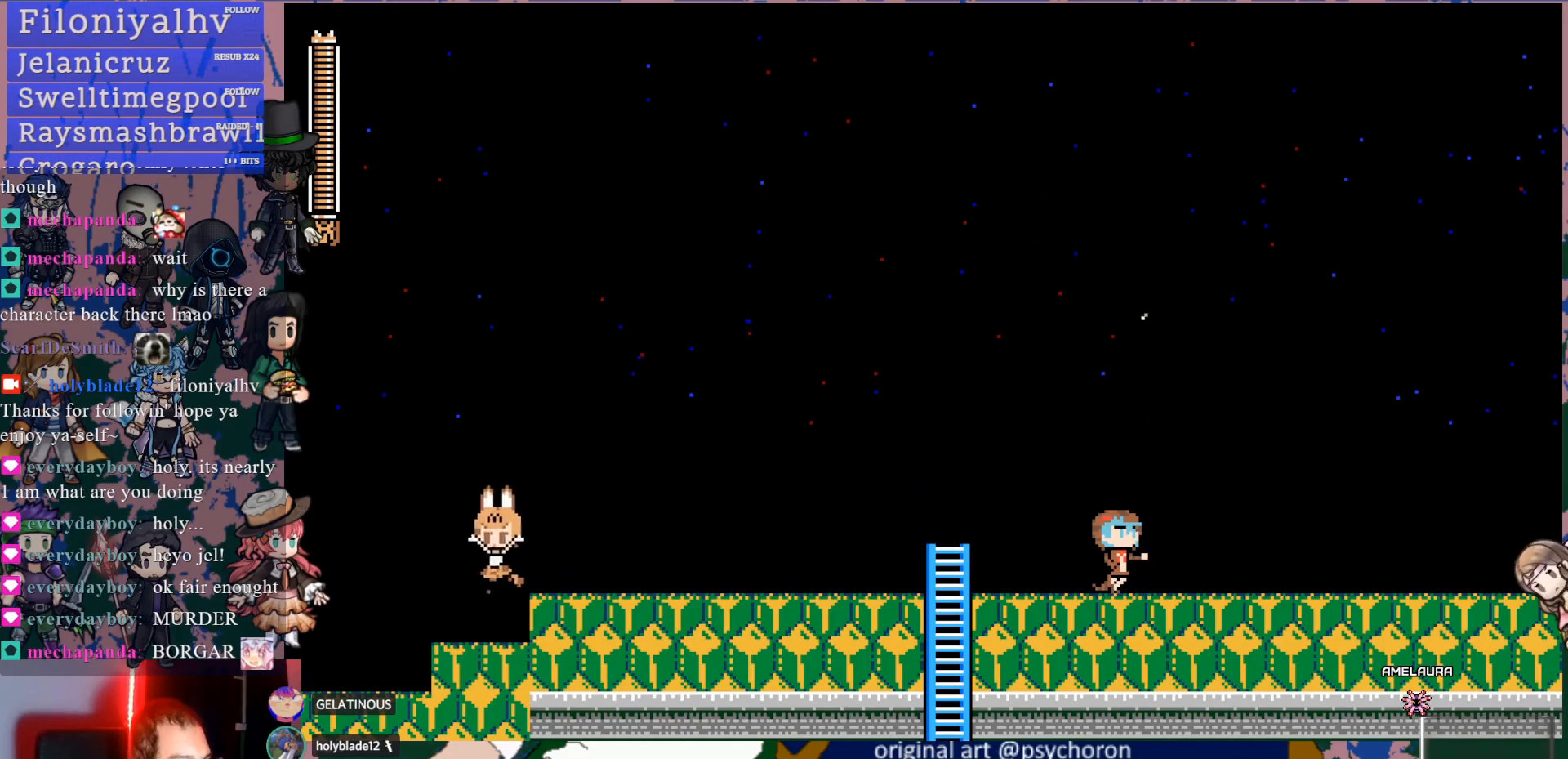
{"buttons": [], "left_stick": "center", "right_stick": "center", "events": [[317, "DPAD_LEFT", "up"]]}
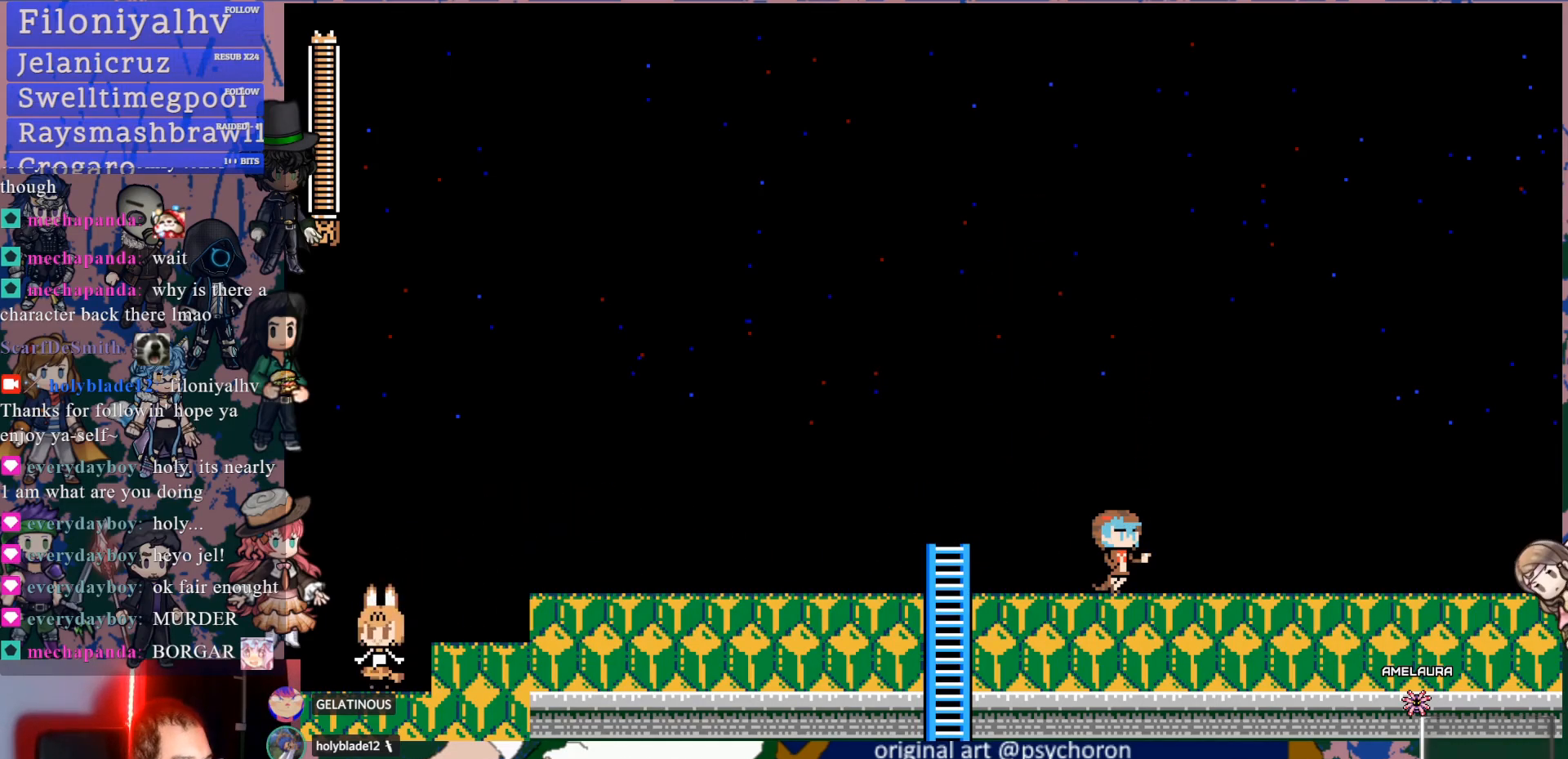
{"buttons": ["CROSS", "DPAD_DOWN", "DPAD_LEFT"], "left_stick": "center", "right_stick": "center", "events": [[100, "DPAD_DOWN", "down"], [150, "CROSS", "down"], [150, "DPAD_LEFT", "down"], [217, "CROSS", "up"], [250, "CROSS", "down"]]}
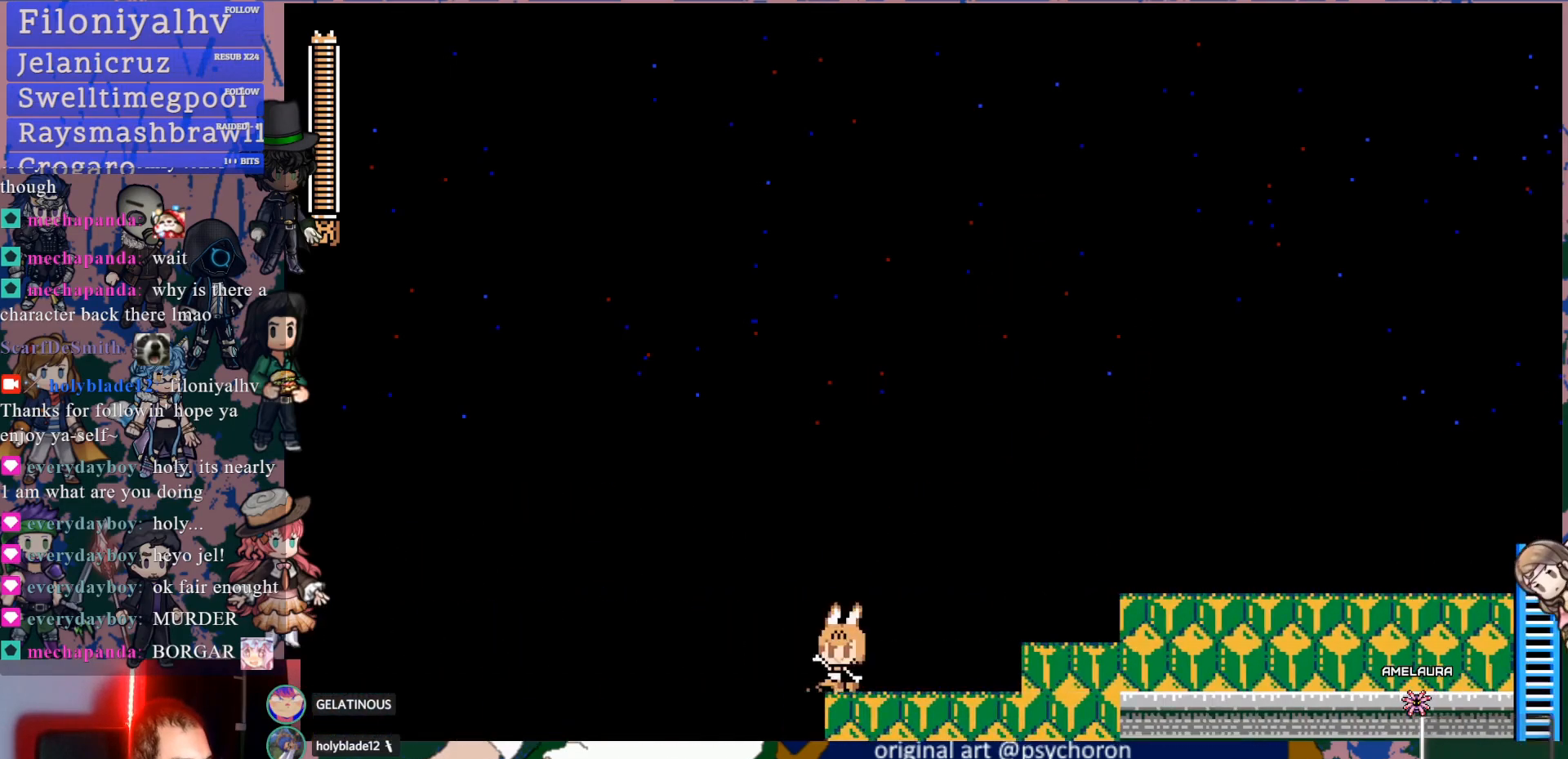
{"buttons": ["CROSS", "DPAD_DOWN", "DPAD_LEFT"], "left_stick": "center", "right_stick": "center", "events": [[83, "CROSS", "up"], [300, "CROSS", "down"]]}
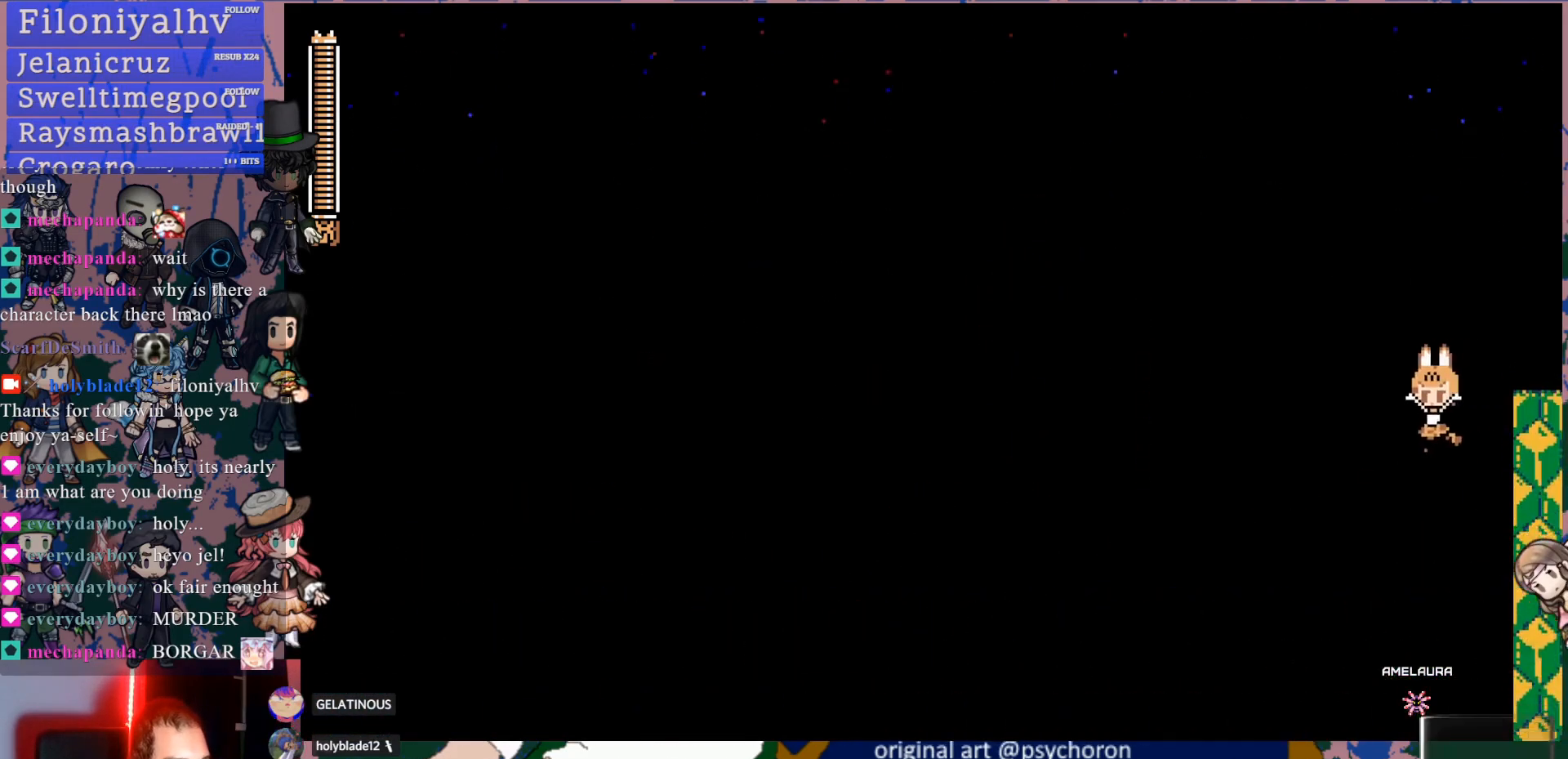
{"buttons": ["CROSS", "DPAD_LEFT"], "left_stick": "center", "right_stick": "center", "events": [[267, "CROSS", "up"], [283, "CROSS", "down"], [483, "DPAD_DOWN", "up"]]}
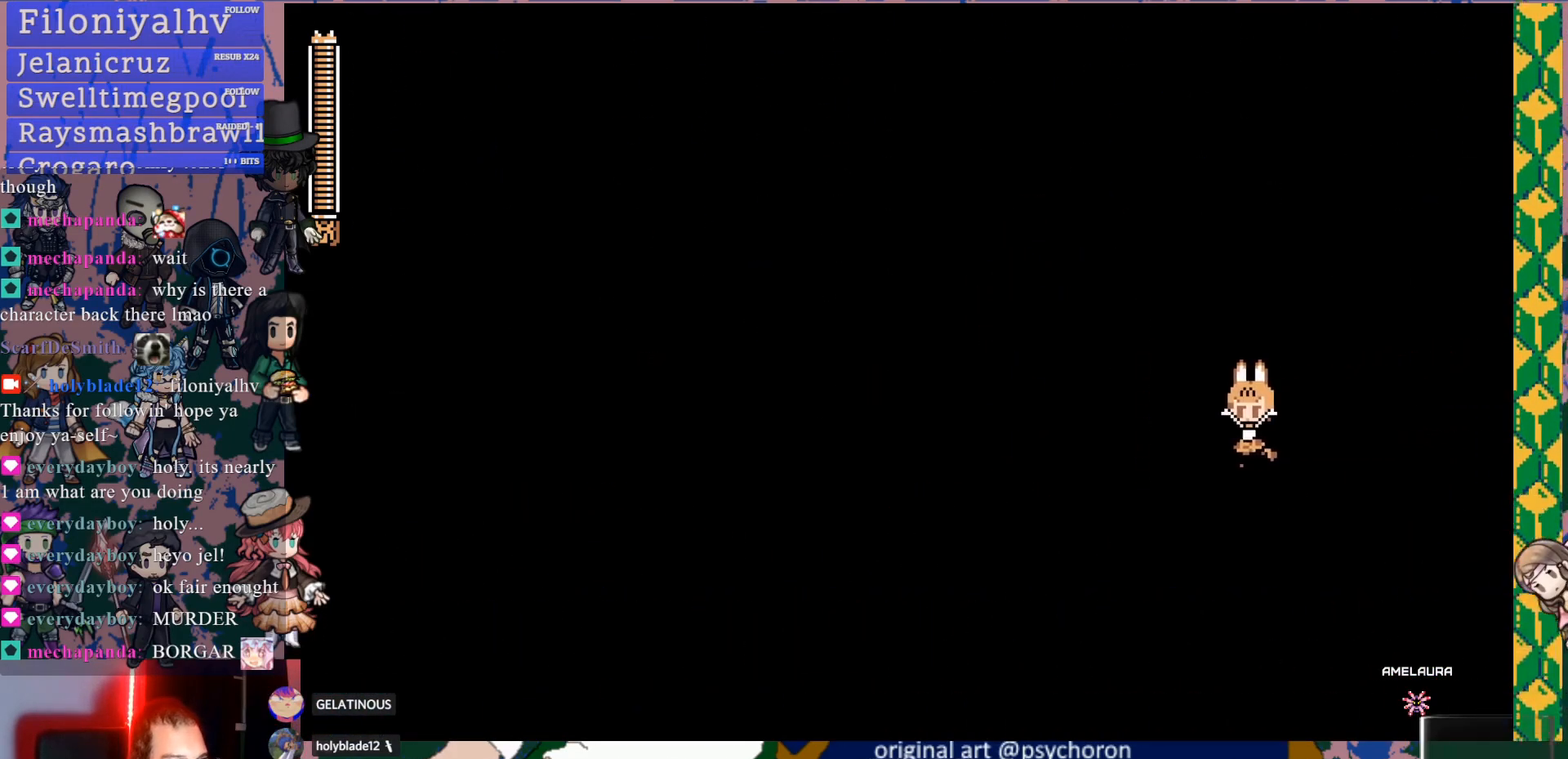
{"buttons": ["CROSS", "DPAD_LEFT"], "left_stick": "center", "right_stick": "center", "events": []}
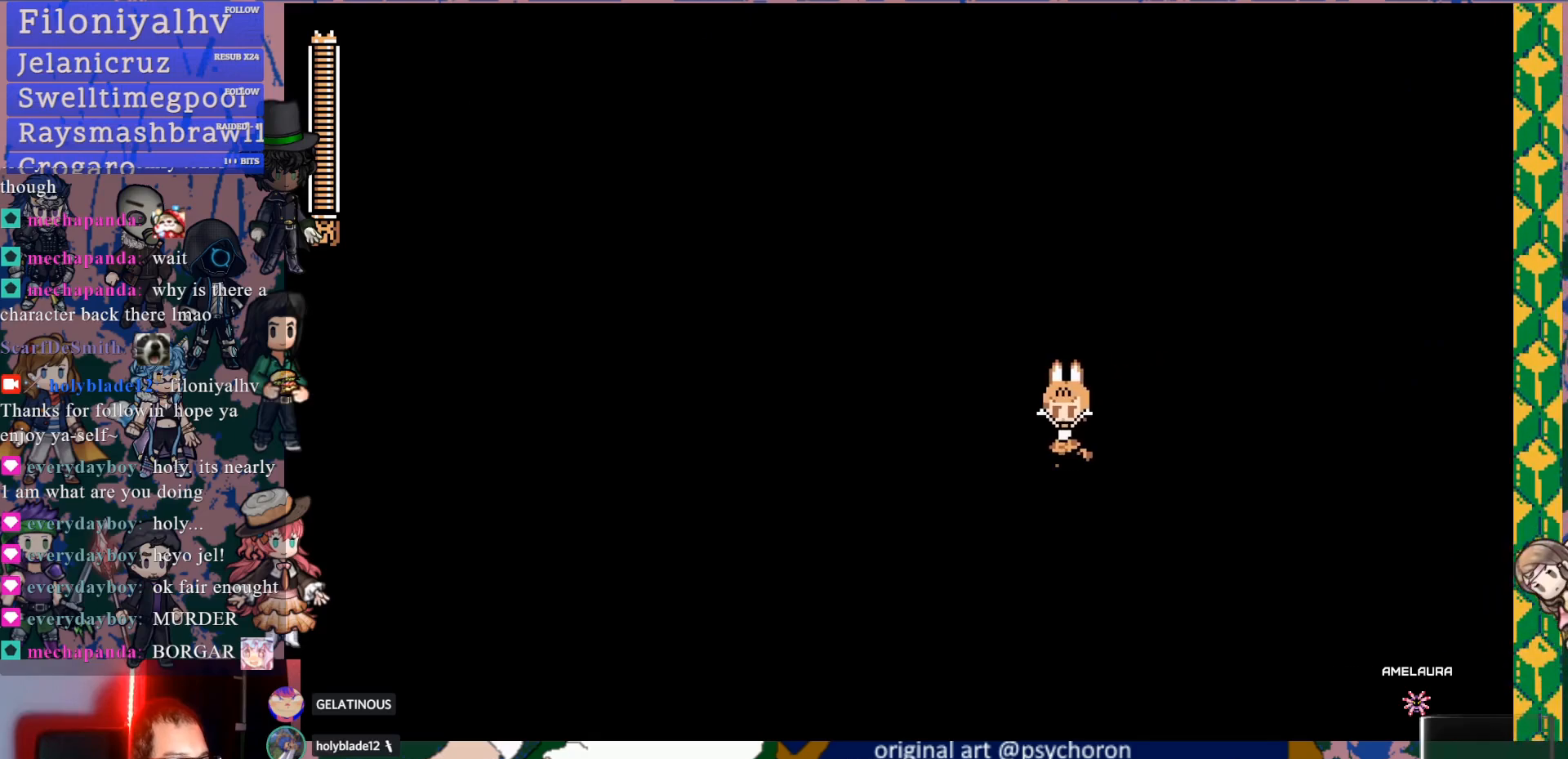
{"buttons": ["SQUARE", "DPAD_LEFT"], "left_stick": "center", "right_stick": "center", "events": [[133, "CROSS", "up"], [500, "SQUARE", "down"]]}
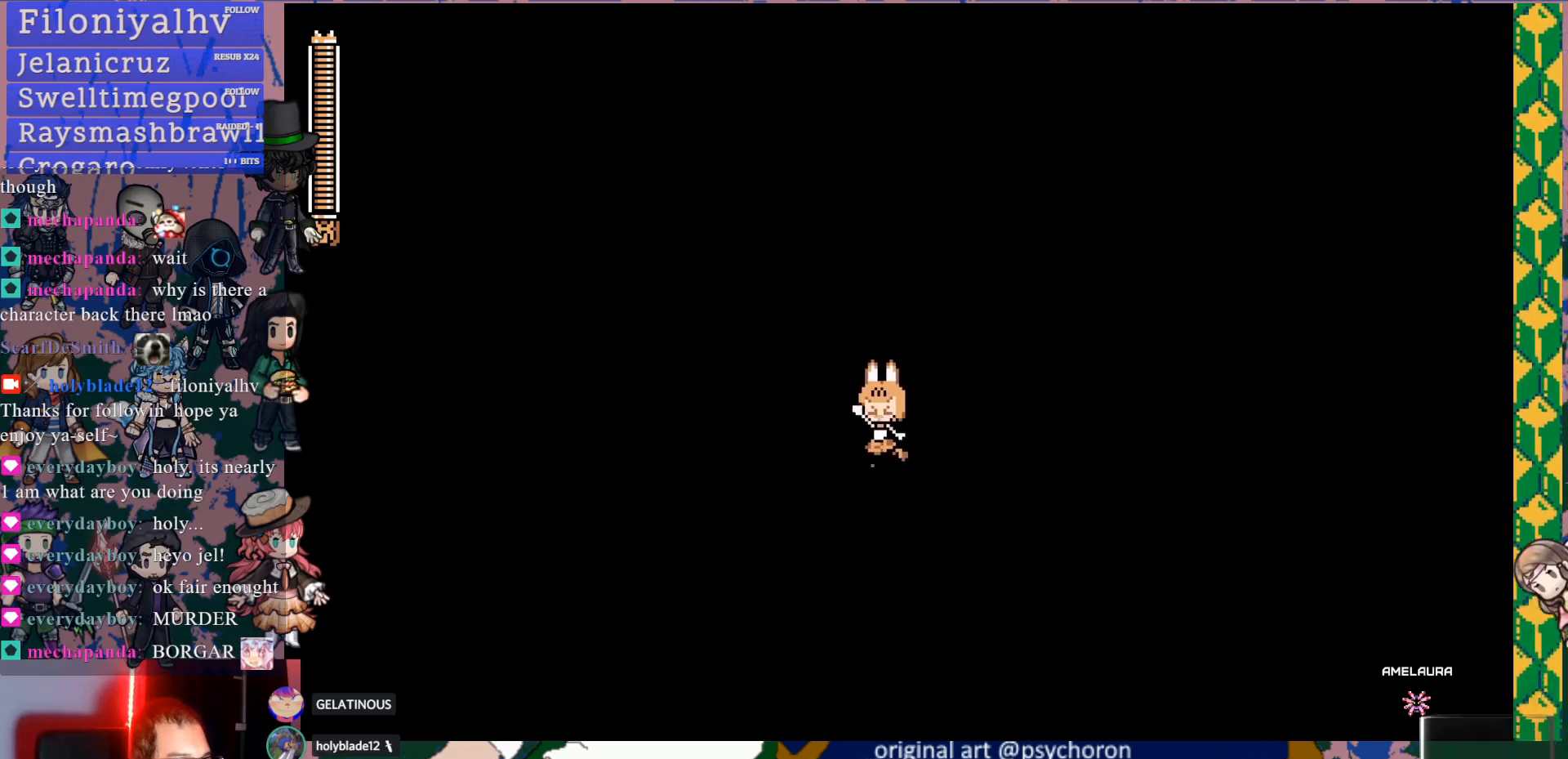
{"buttons": ["SQUARE", "DPAD_LEFT"], "left_stick": "center", "right_stick": "center", "events": [[117, "SQUARE", "up"], [183, "SQUARE", "down"], [267, "SQUARE", "up"], [333, "SQUARE", "down"], [417, "SQUARE", "up"], [467, "SQUARE", "down"]]}
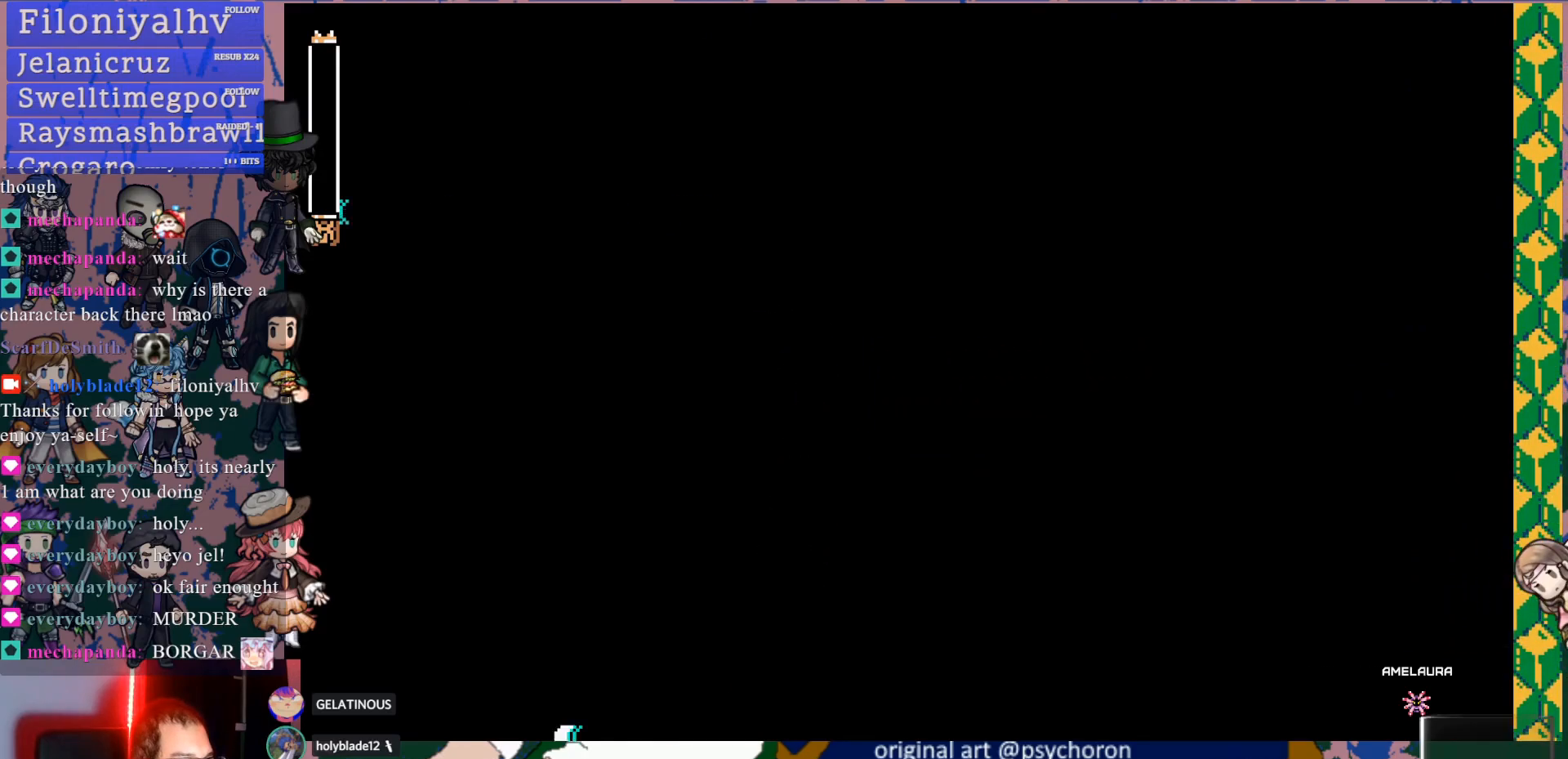
{"buttons": [], "left_stick": "center", "right_stick": "center", "events": [[83, "SQUARE", "up"], [133, "SQUARE", "down"], [267, "SQUARE", "up"], [417, "DPAD_LEFT", "up"]]}
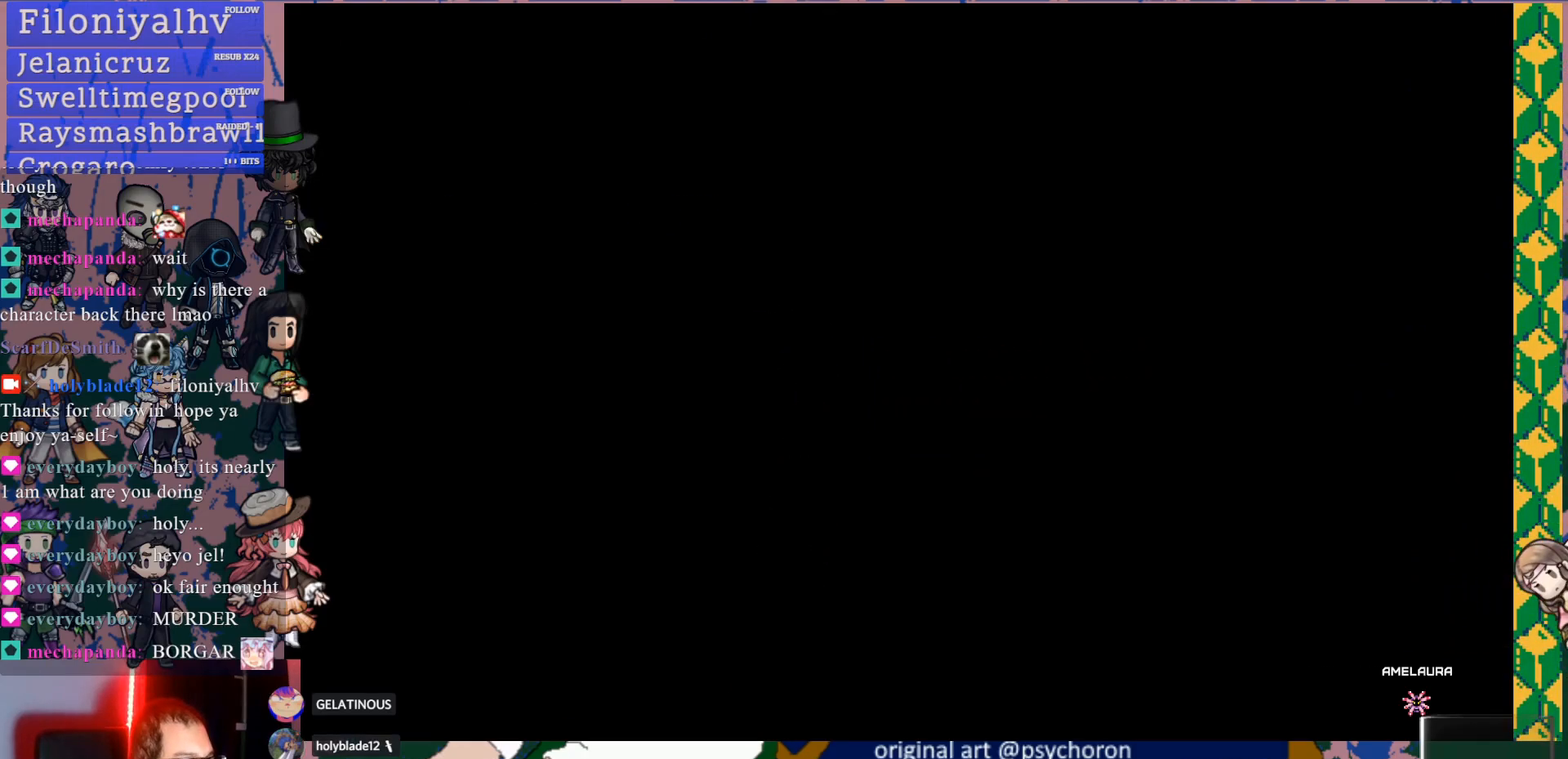
{"buttons": [], "left_stick": "center", "right_stick": "center", "events": []}
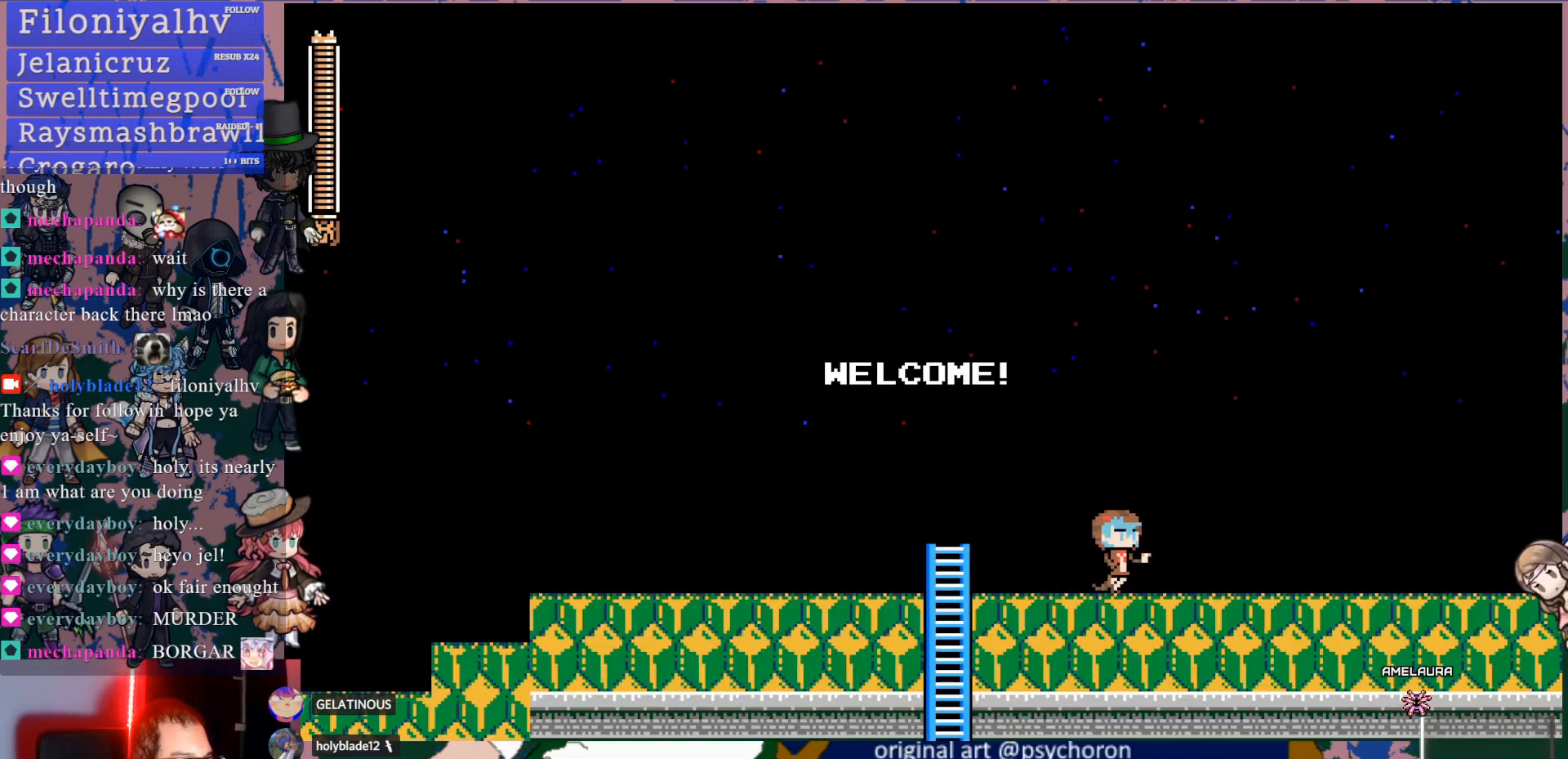
{"buttons": [], "left_stick": "center", "right_stick": "center", "events": []}
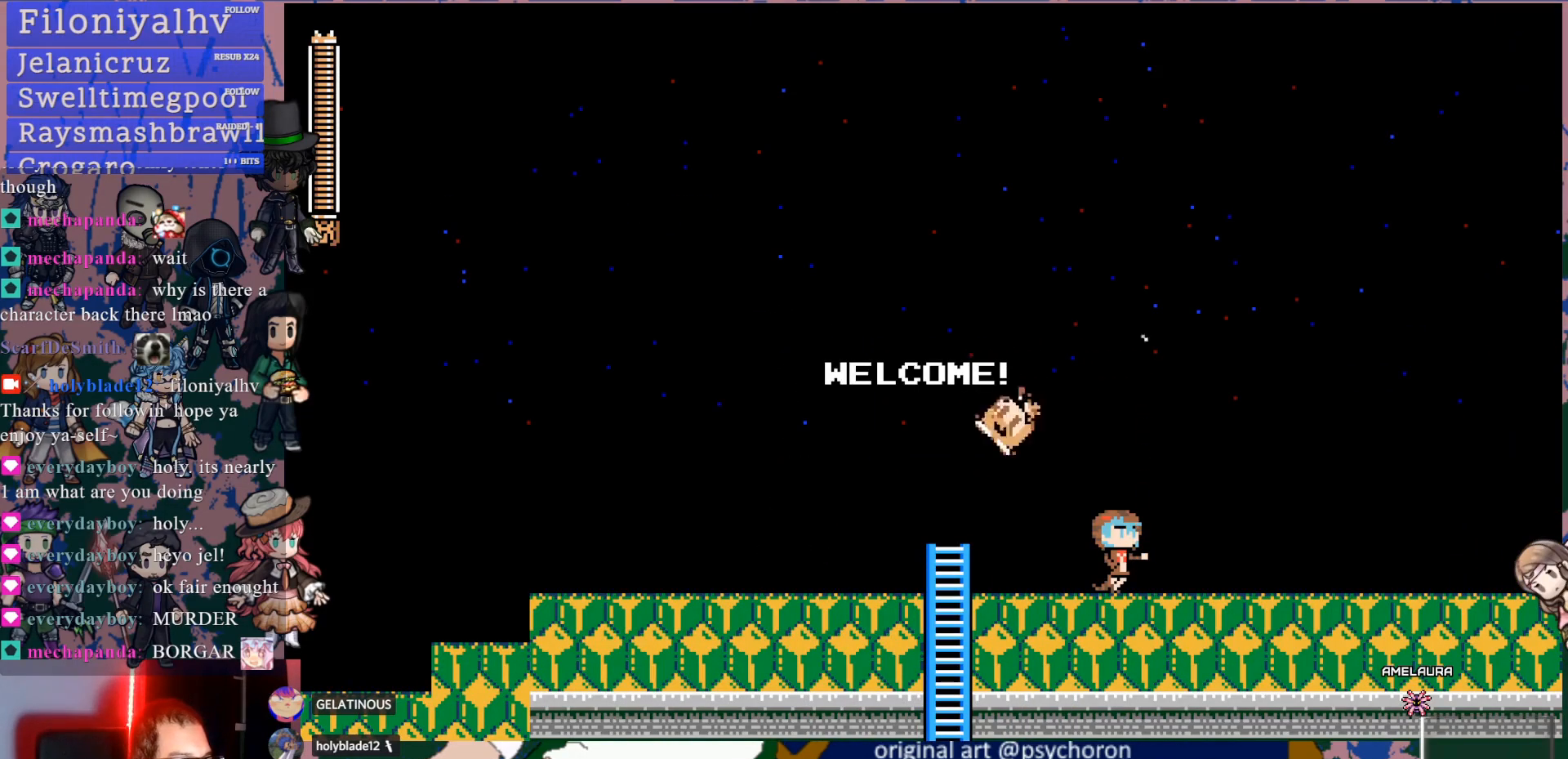
{"buttons": [], "left_stick": "center", "right_stick": "center", "events": []}
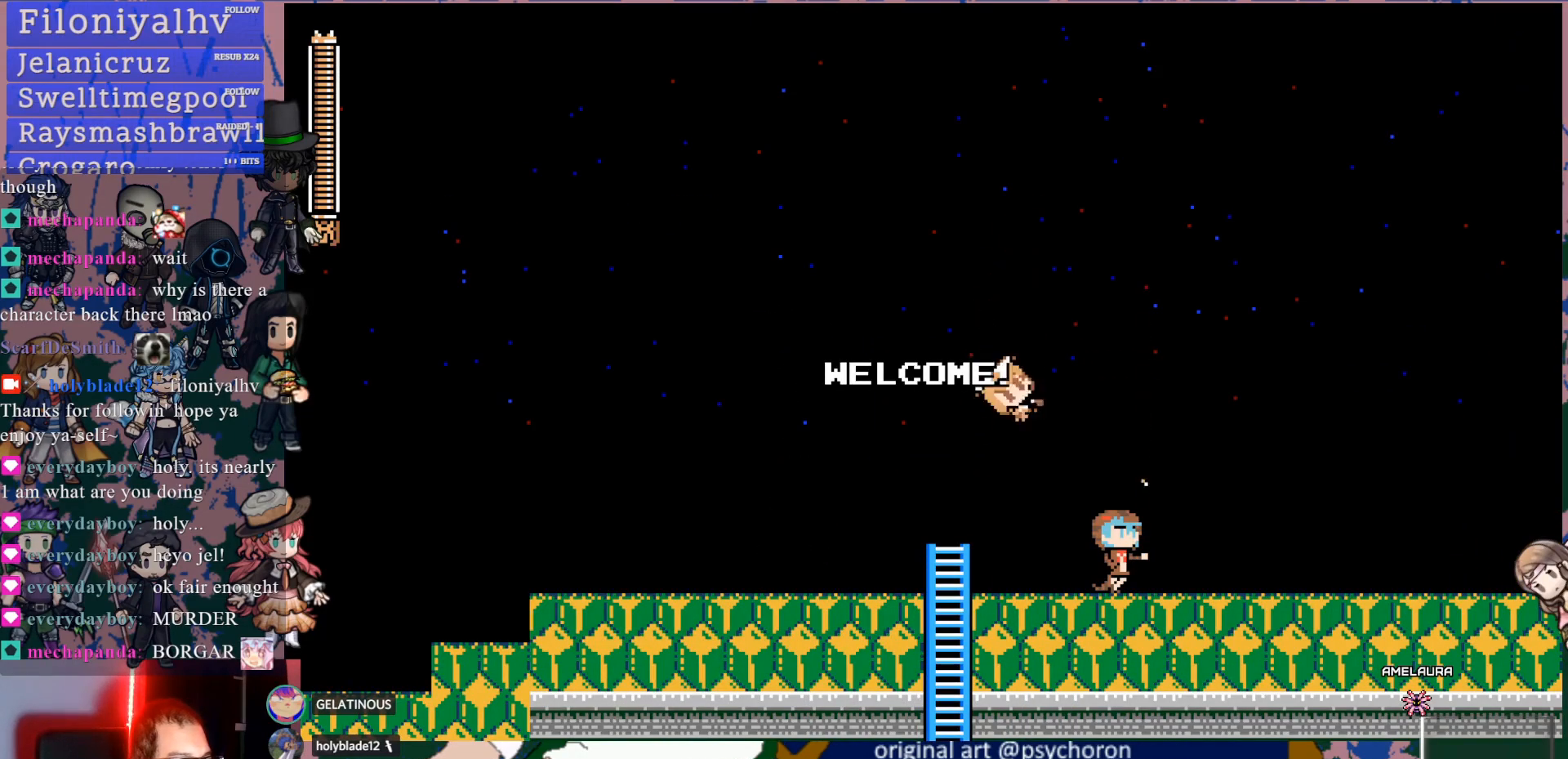
{"buttons": ["CROSS", "DPAD_DOWN", "DPAD_LEFT"], "left_stick": "center", "right_stick": "center", "events": [[383, "DPAD_DOWN", "down"], [400, "DPAD_LEFT", "down"], [433, "CROSS", "down"]]}
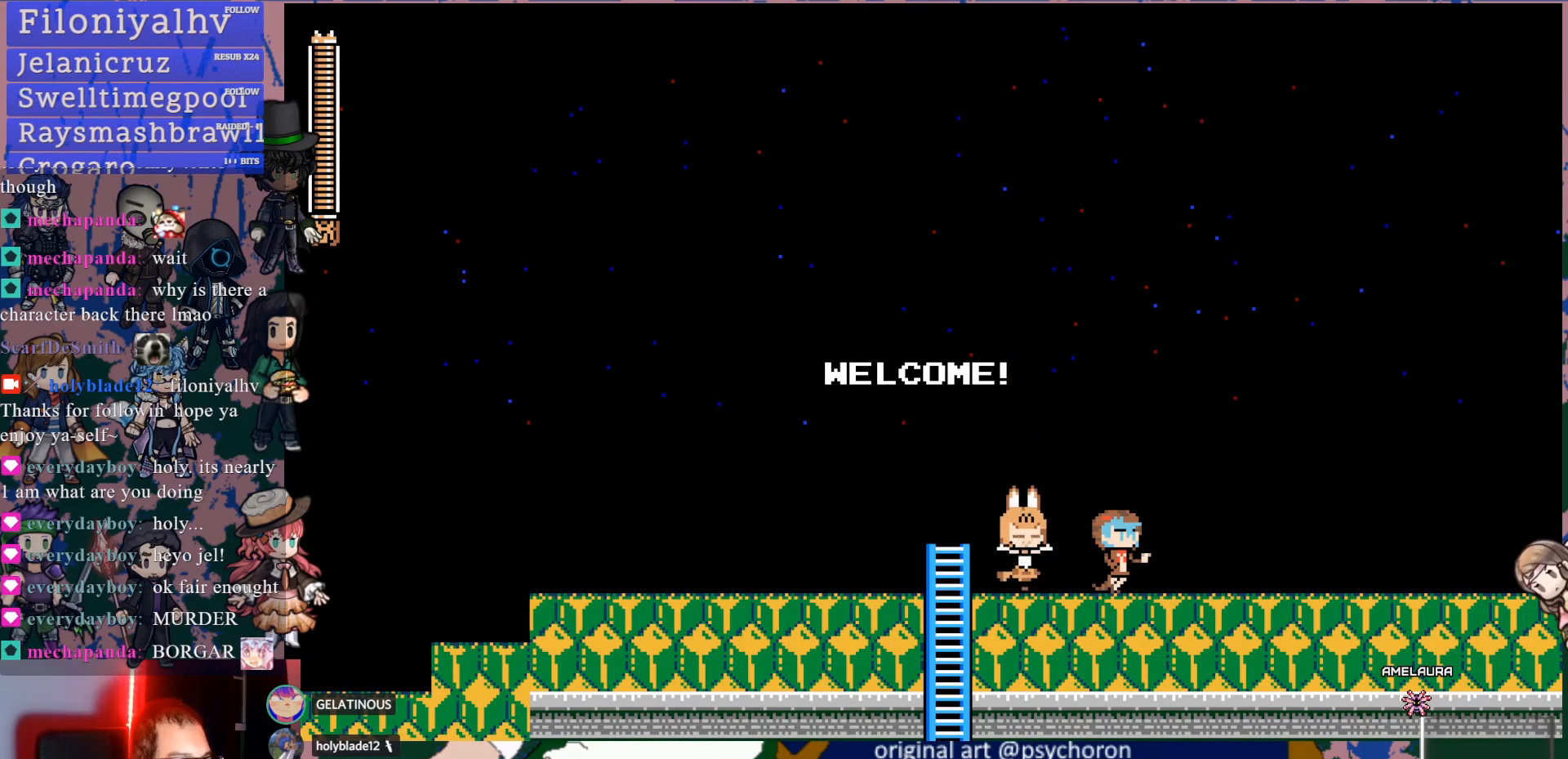
{"buttons": ["CROSS", "DPAD_LEFT"], "left_stick": "center", "right_stick": "center", "events": [[17, "CROSS", "up"], [67, "CROSS", "down"], [183, "CROSS", "up"], [467, "DPAD_DOWN", "up"], [483, "CROSS", "down"]]}
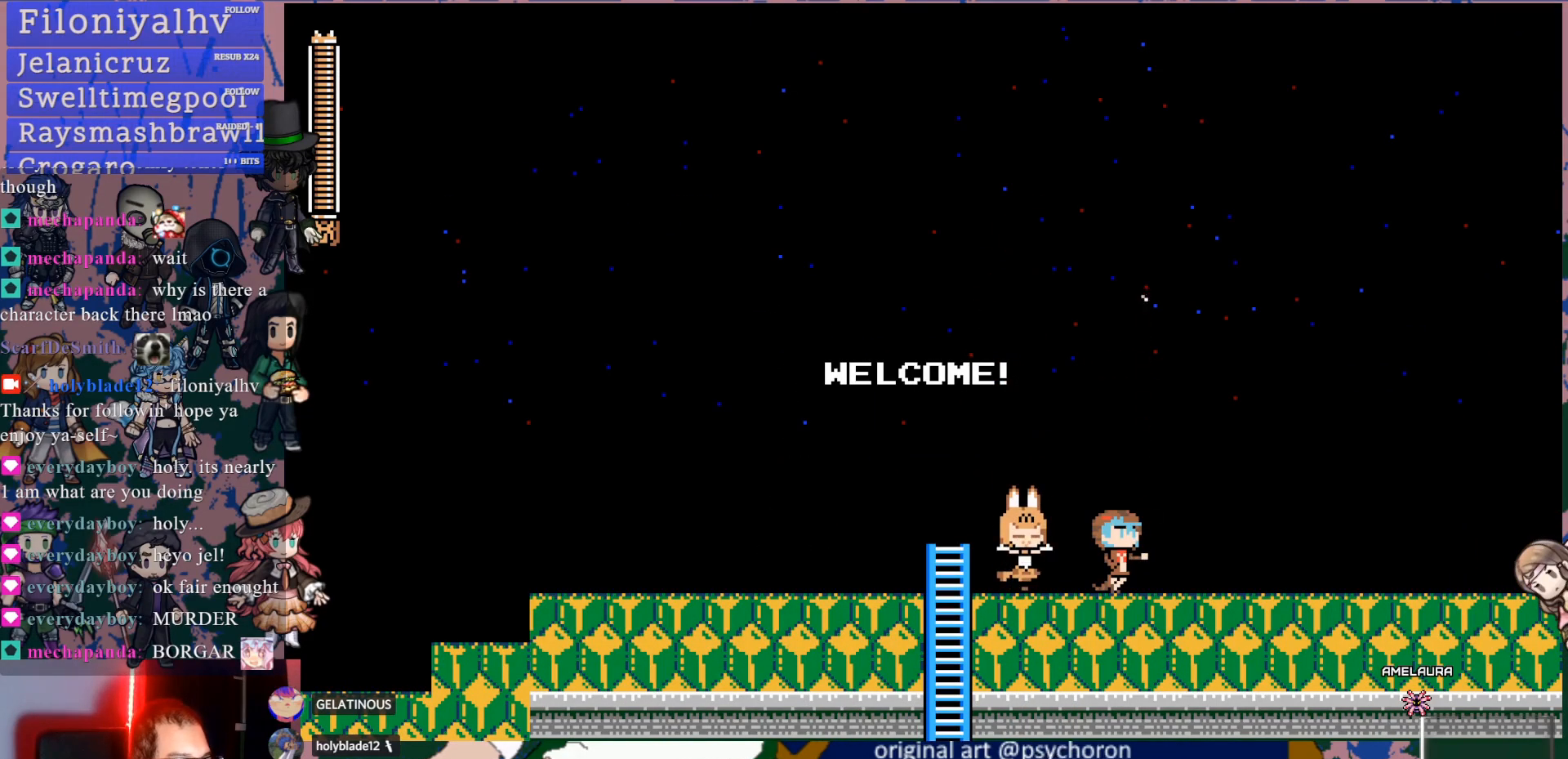
{"buttons": ["DPAD_LEFT"], "left_stick": "center", "right_stick": "center", "events": [[50, "CROSS", "up"], [367, "CROSS", "down"], [467, "CROSS", "up"]]}
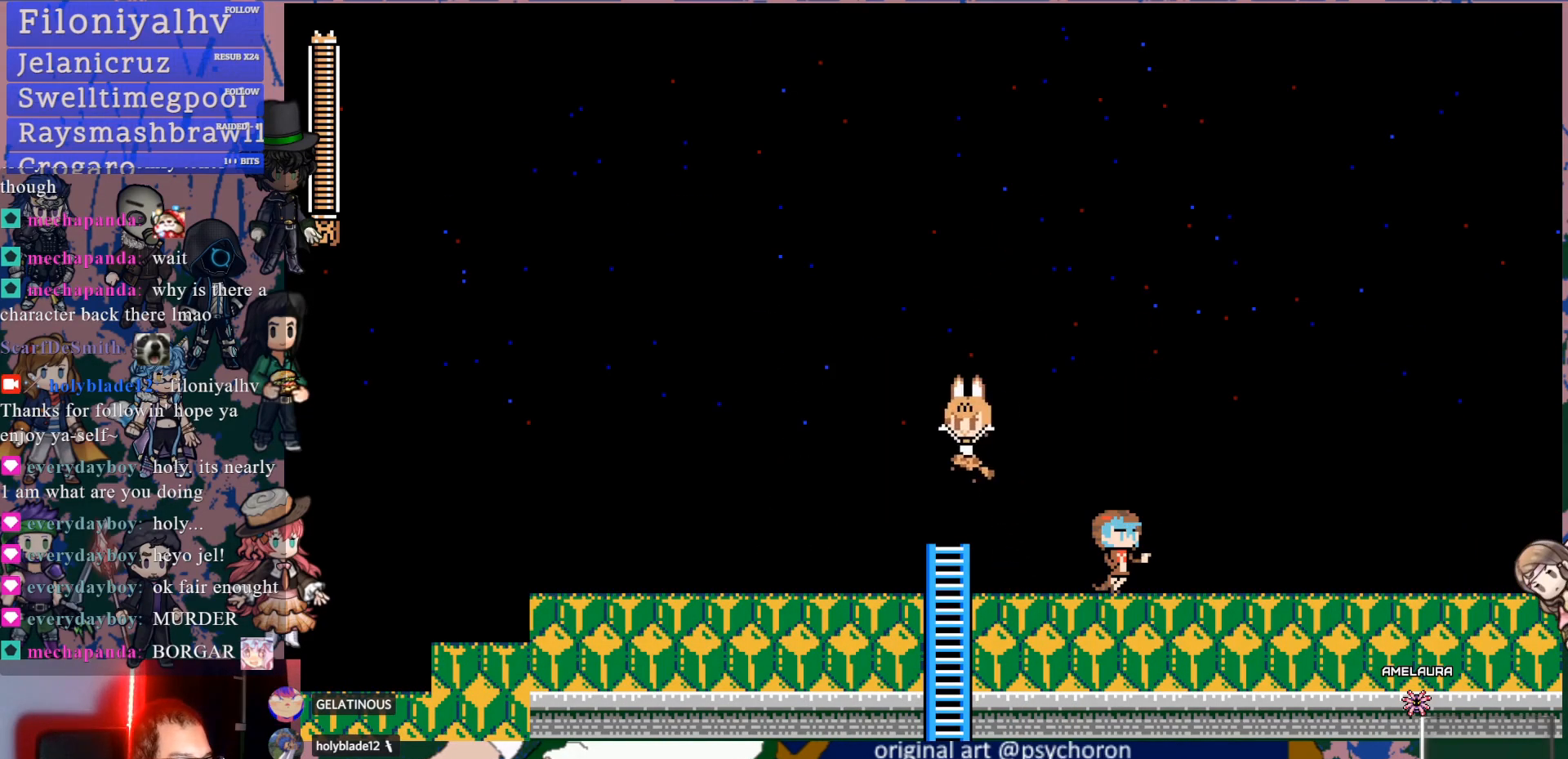
{"buttons": ["DPAD_LEFT"], "left_stick": "center", "right_stick": "center", "events": []}
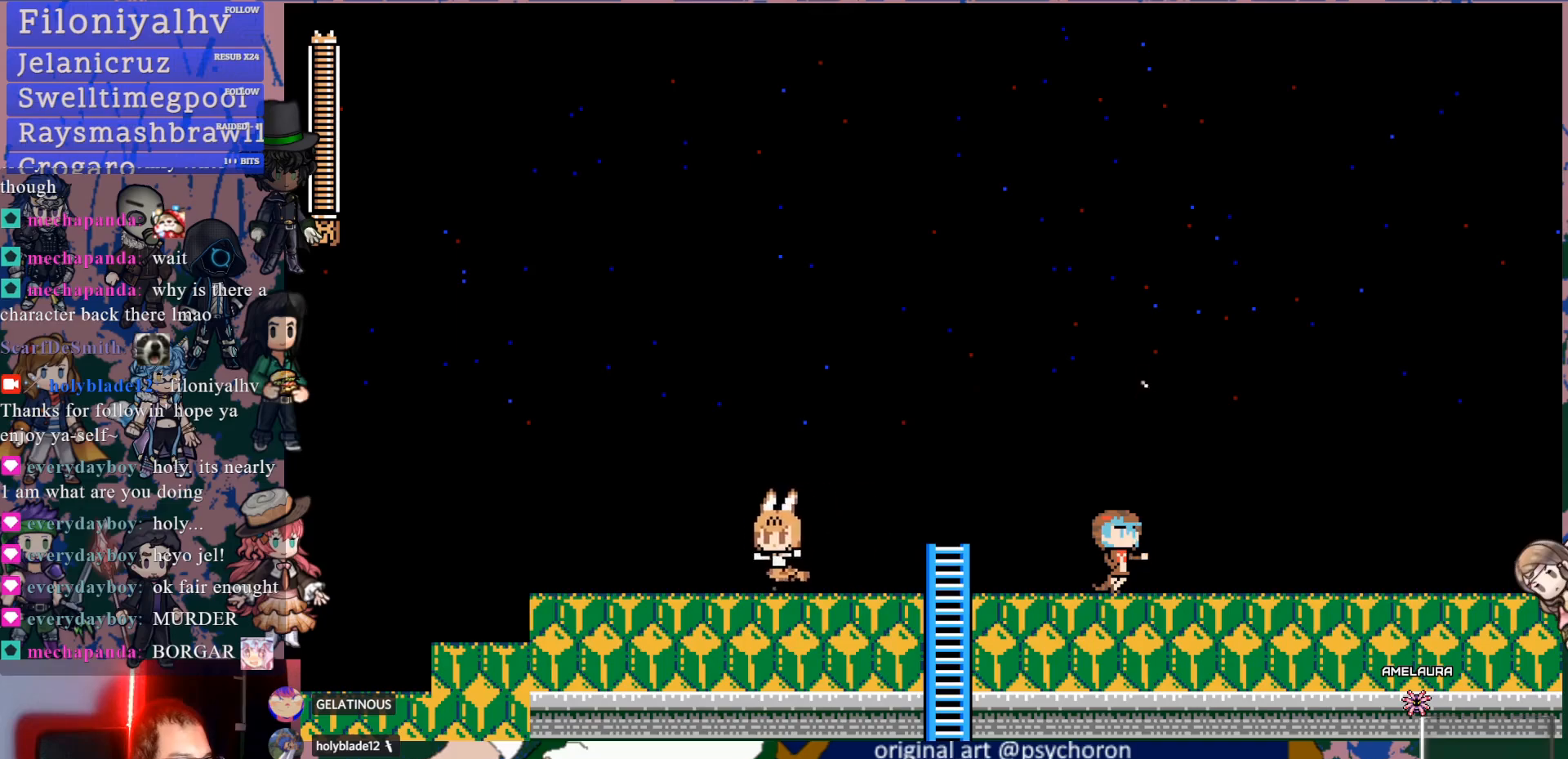
{"buttons": ["CROSS", "DPAD_DOWN", "DPAD_LEFT"], "left_stick": "center", "right_stick": "center", "events": [[300, "DPAD_DOWN", "down"], [433, "CROSS", "down"]]}
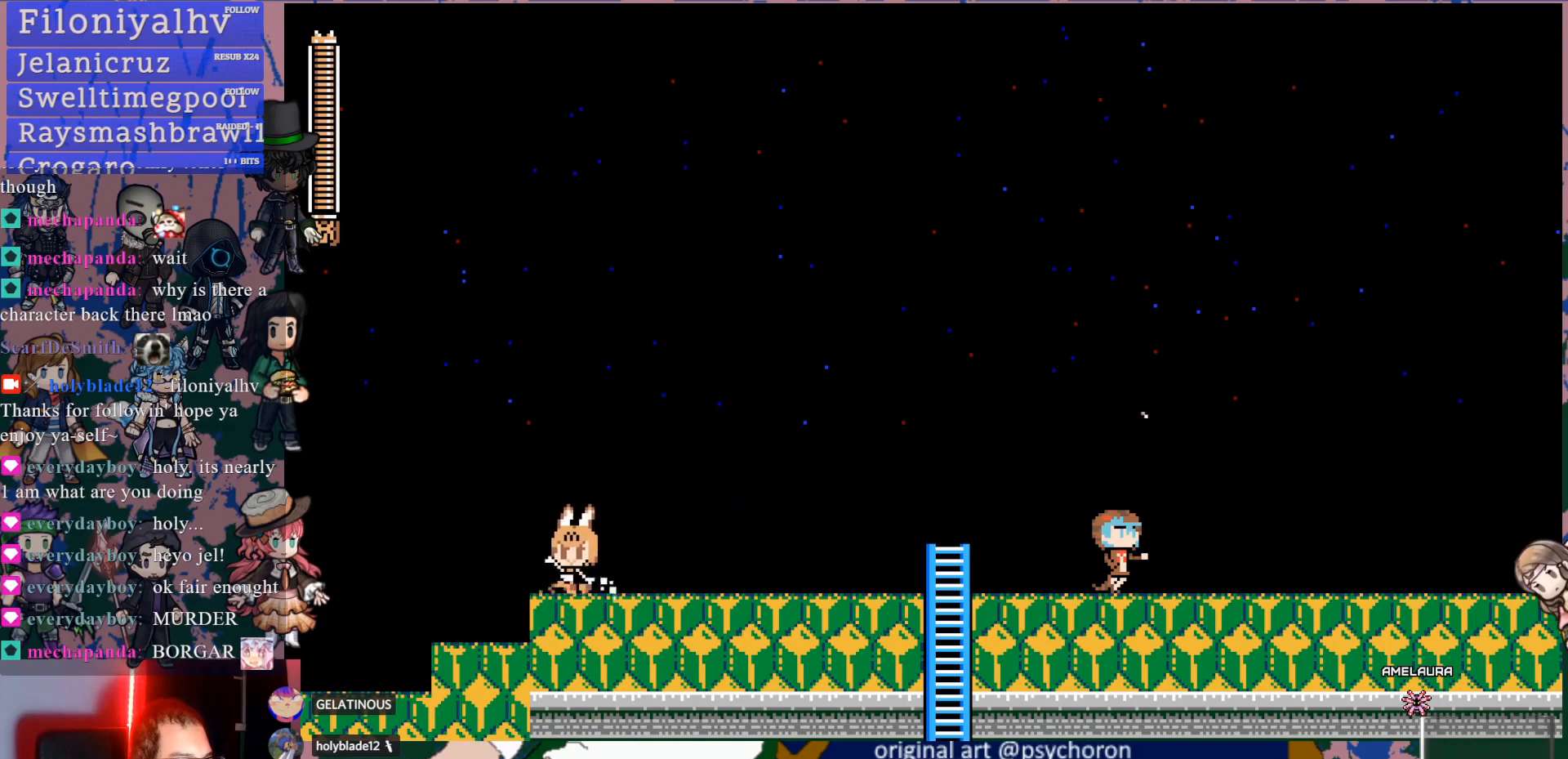
{"buttons": ["CROSS", "DPAD_LEFT"], "left_stick": "center", "right_stick": "center", "events": [[17, "CROSS", "up"], [50, "CROSS", "down"], [250, "DPAD_DOWN", "up"]]}
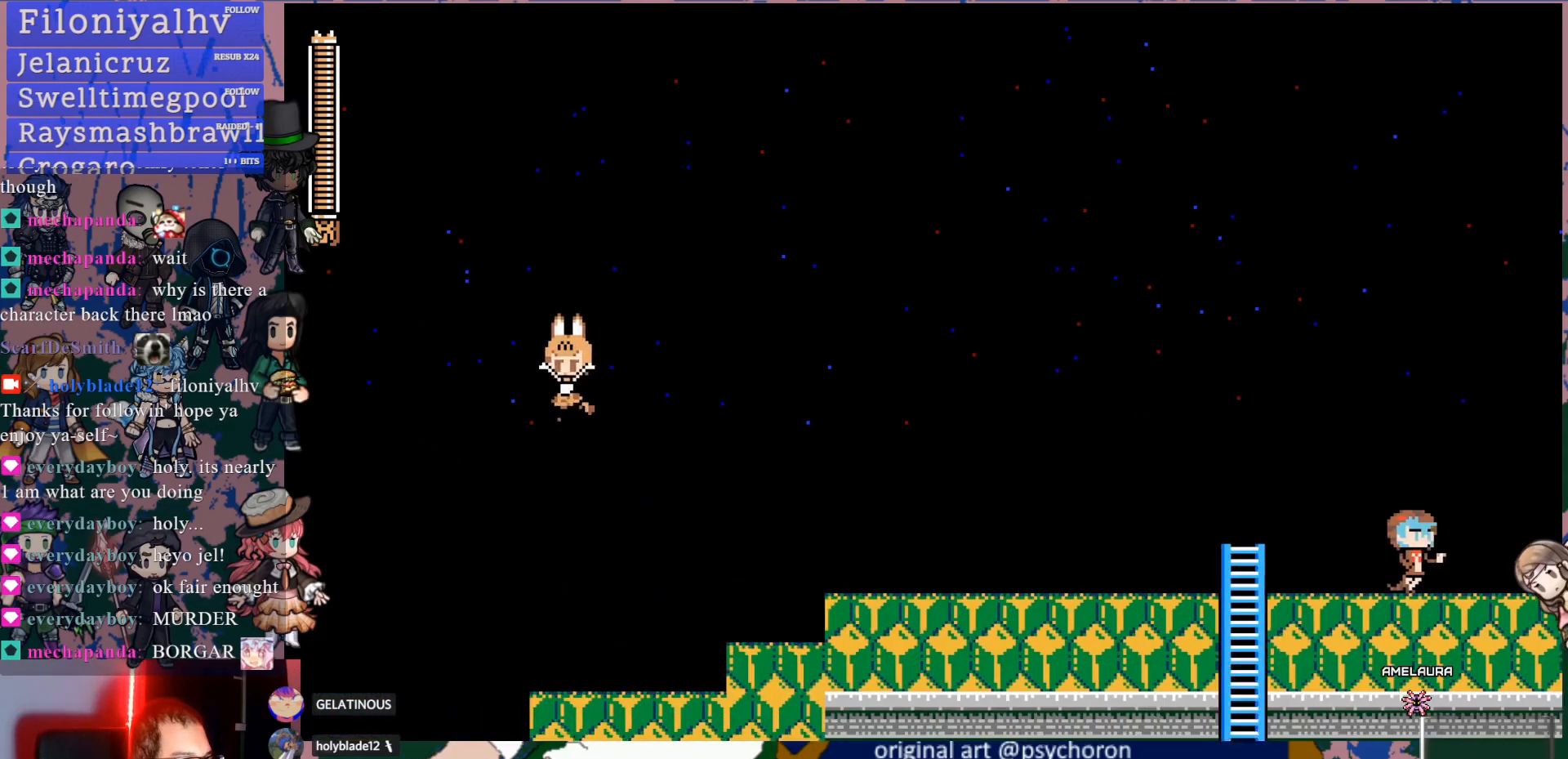
{"buttons": ["CROSS", "DPAD_LEFT"], "left_stick": "center", "right_stick": "center", "events": []}
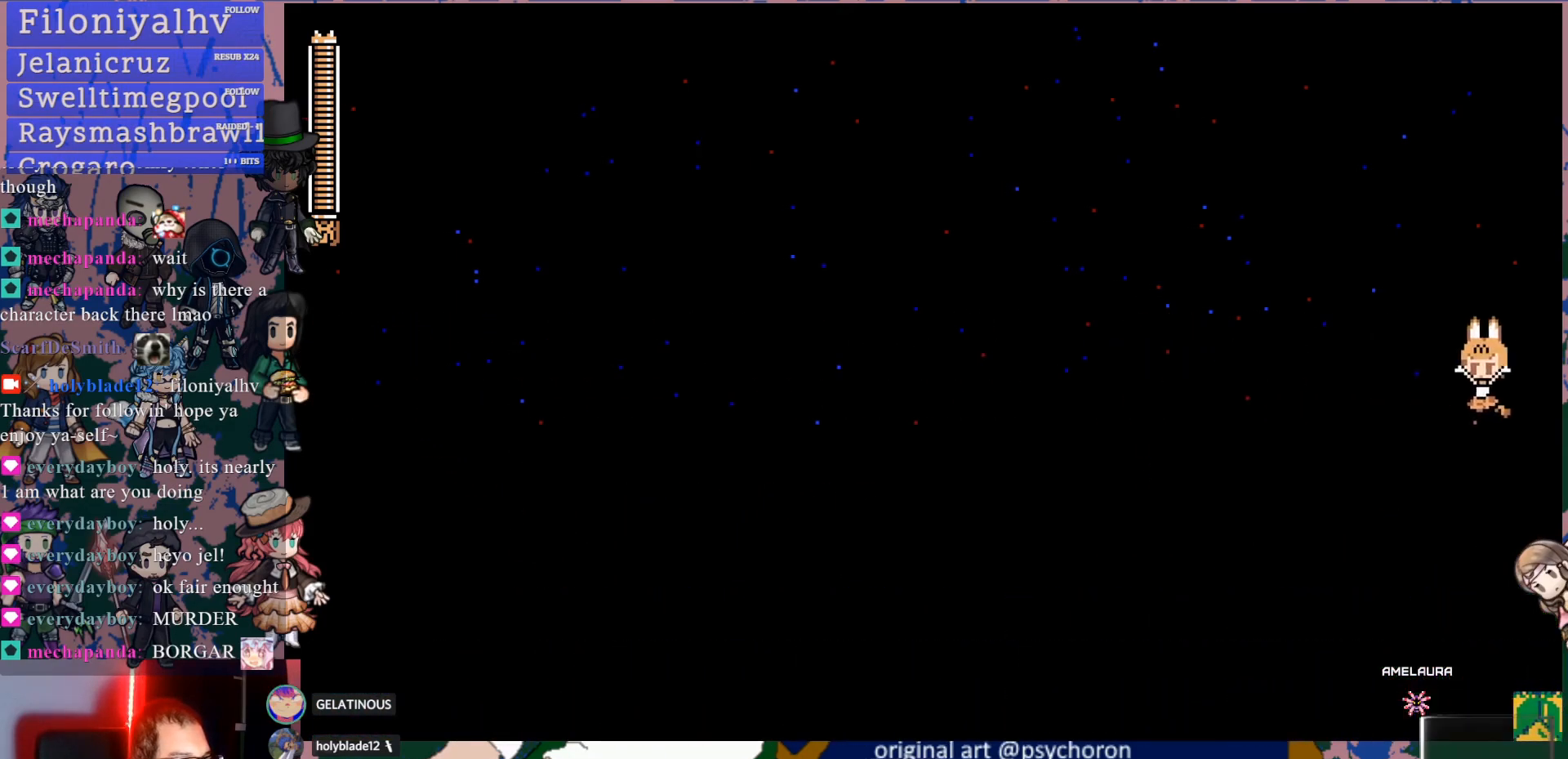
{"buttons": ["DPAD_RIGHT"], "left_stick": "center", "right_stick": "center", "events": [[350, "DPAD_LEFT", "up"], [417, "DPAD_RIGHT", "down"], [433, "CROSS", "up"]]}
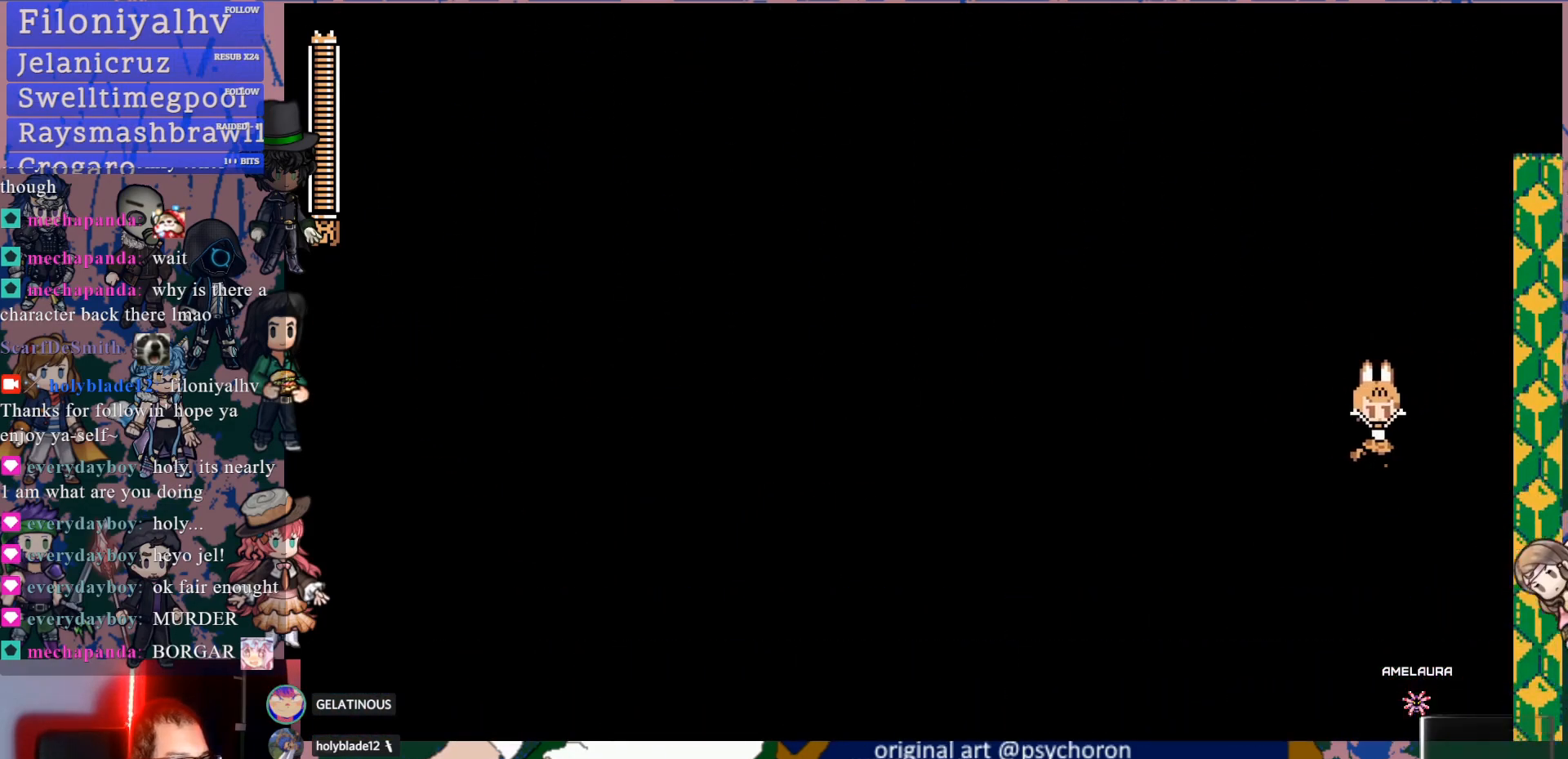
{"buttons": ["SQUARE", "DPAD_RIGHT"], "left_stick": "center", "right_stick": "center", "events": [[83, "SQUARE", "down"], [217, "SQUARE", "up"], [250, "SQUARE", "down"], [383, "SQUARE", "up"], [433, "SQUARE", "down"]]}
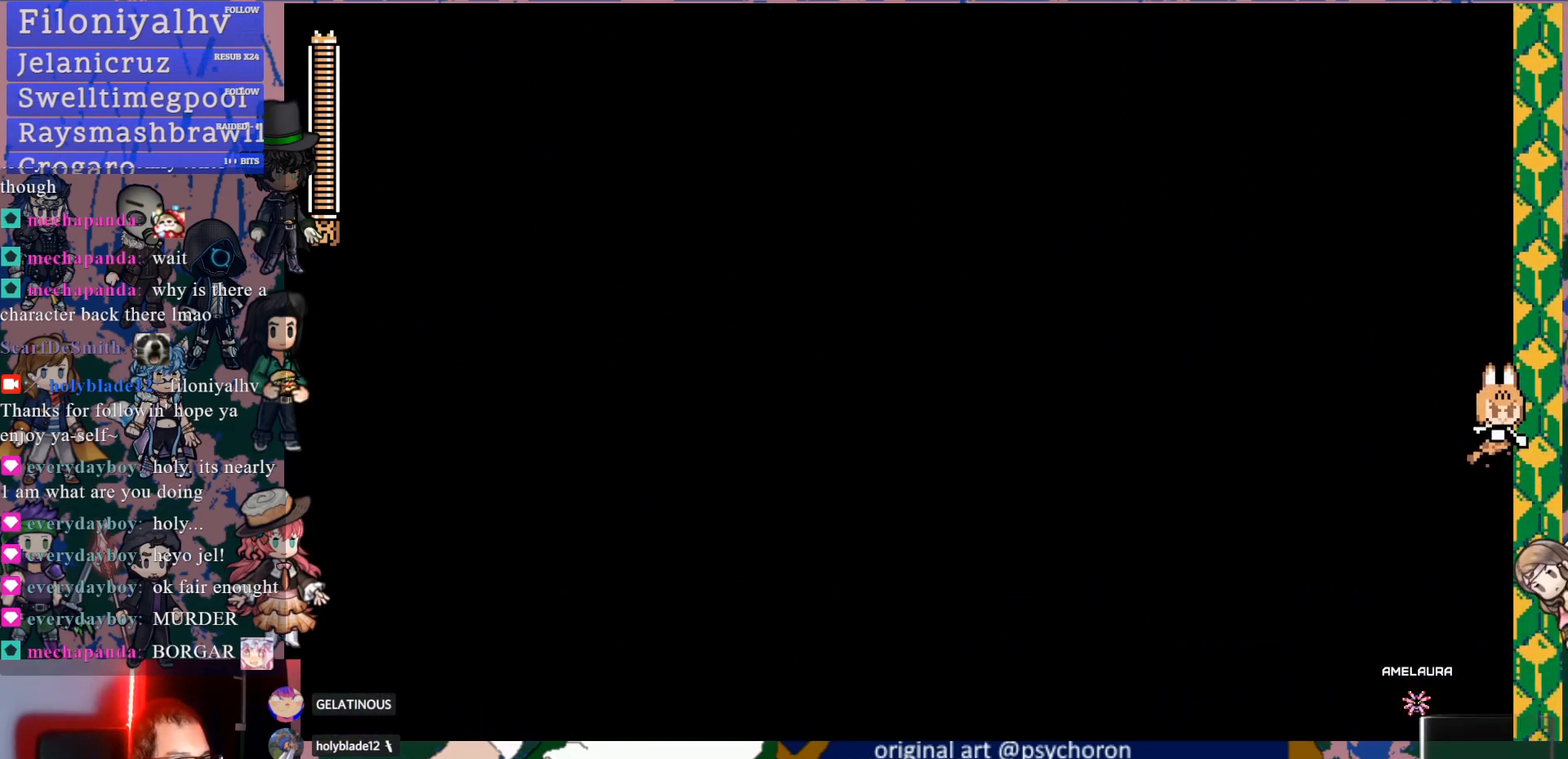
{"buttons": ["R2", "DPAD_RIGHT"], "left_stick": "center", "right_stick": "center", "events": [[50, "SQUARE", "up"], [100, "SQUARE", "down"], [217, "SQUARE", "up"], [417, "R2", "down"]]}
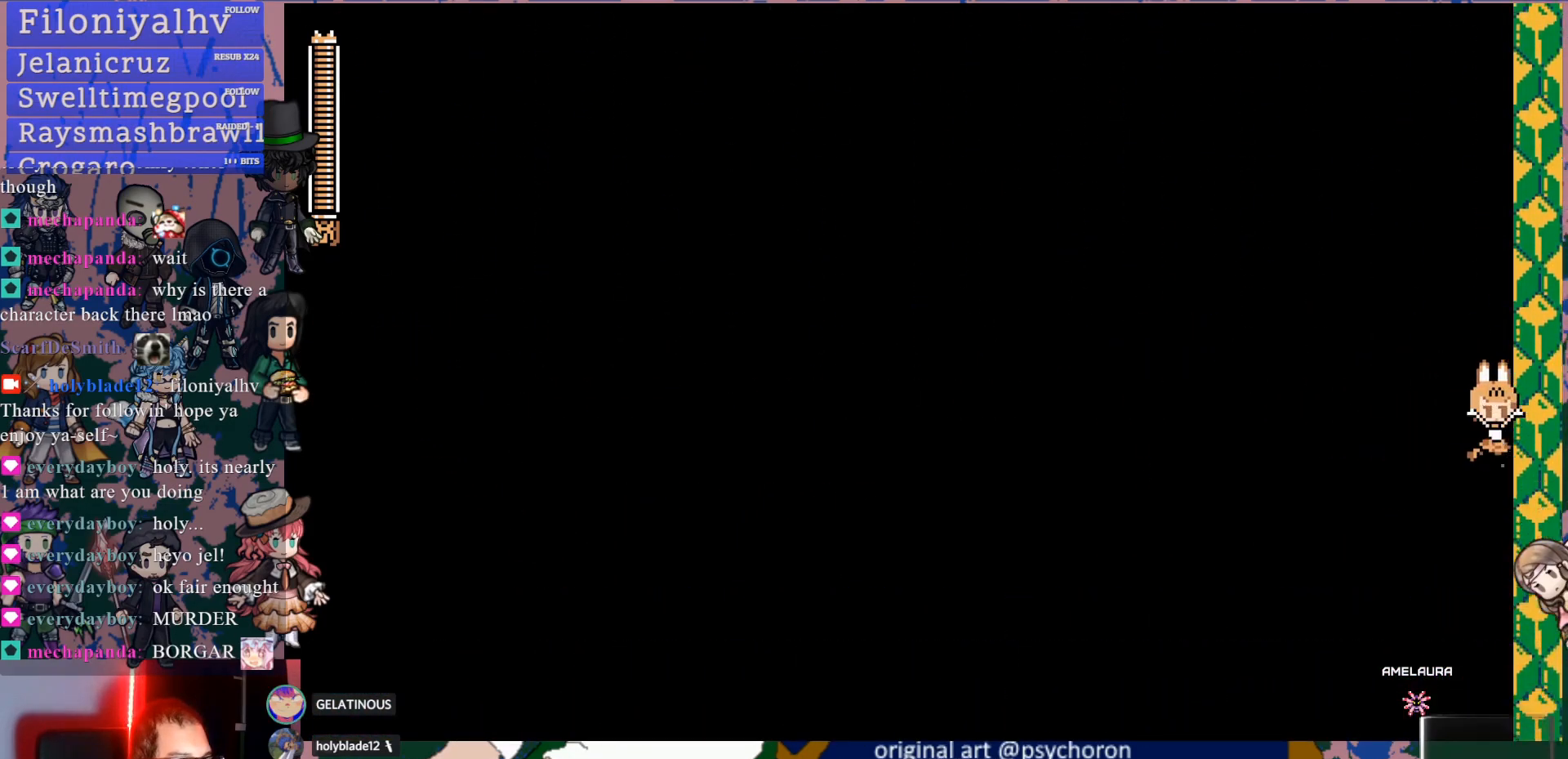
{"buttons": ["R1", "DPAD_RIGHT"], "left_stick": "center", "right_stick": "center", "events": [[50, "R2", "up"], [267, "R2", "down"], [350, "R2", "up"], [433, "R1", "down"]]}